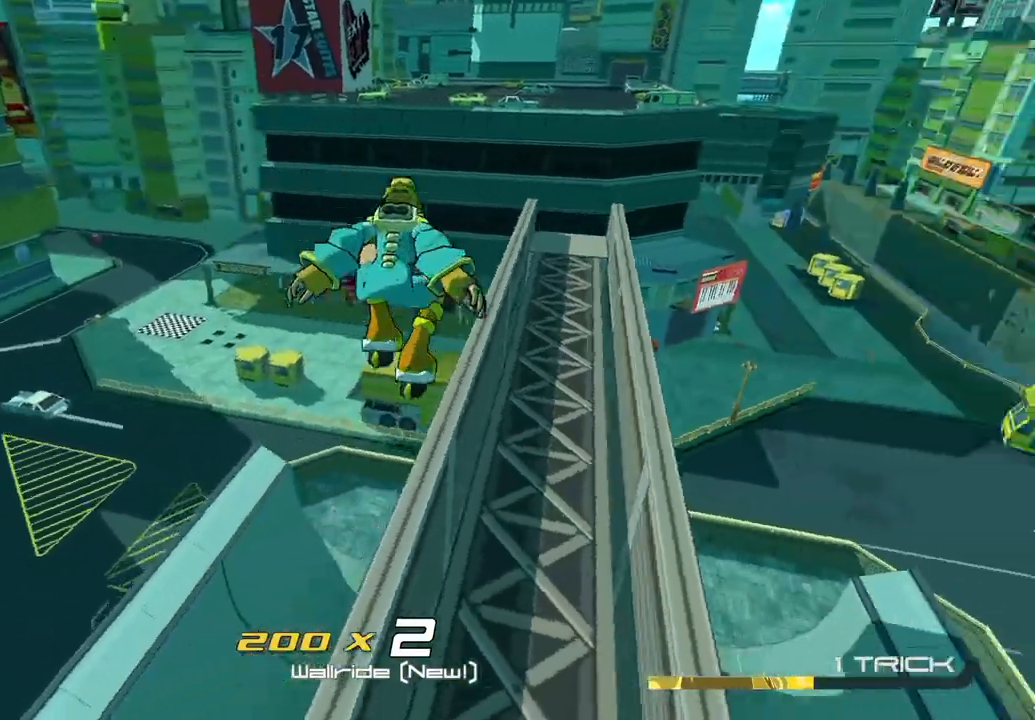
Gameplay with a controller (Xbox layout); each line is a JSON object with the inputs held at the frame after it. "button_events" lists button changes between this image and that frame as [ms after this image, input, new state], when the widget could be followed in between (sticks are given only as held states). Not read: L3 R3.
{"buttons": [], "left_stick": "up", "right_stick": "center", "button_events": [[33, "L1", "down"], [217, "L1", "up"]]}
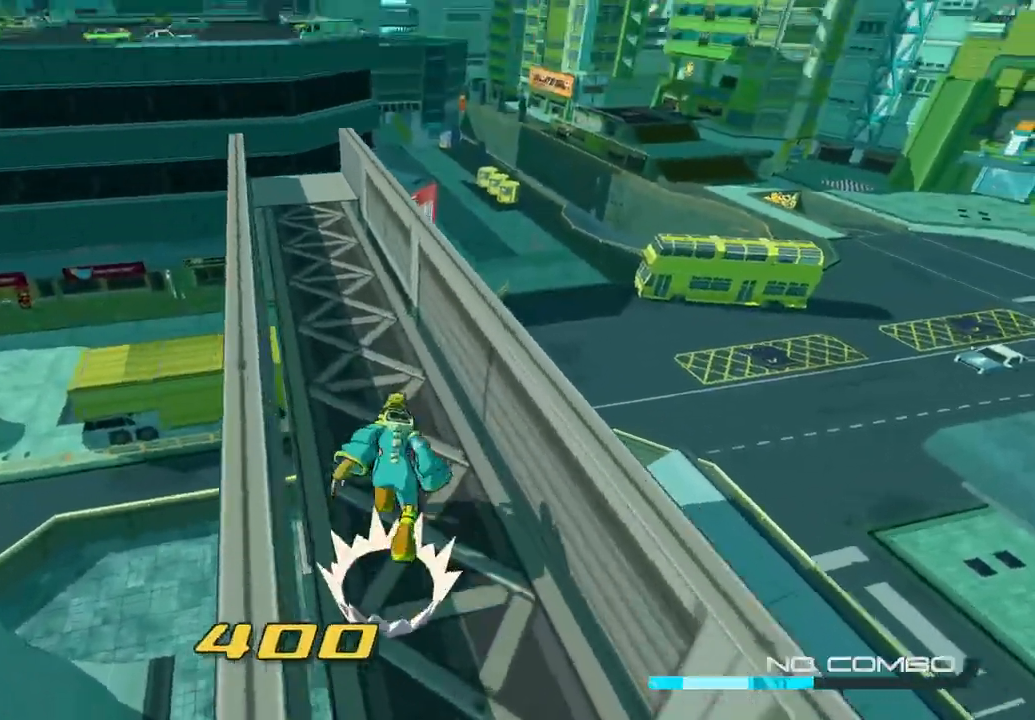
{"buttons": [], "left_stick": "up", "right_stick": "down", "button_events": []}
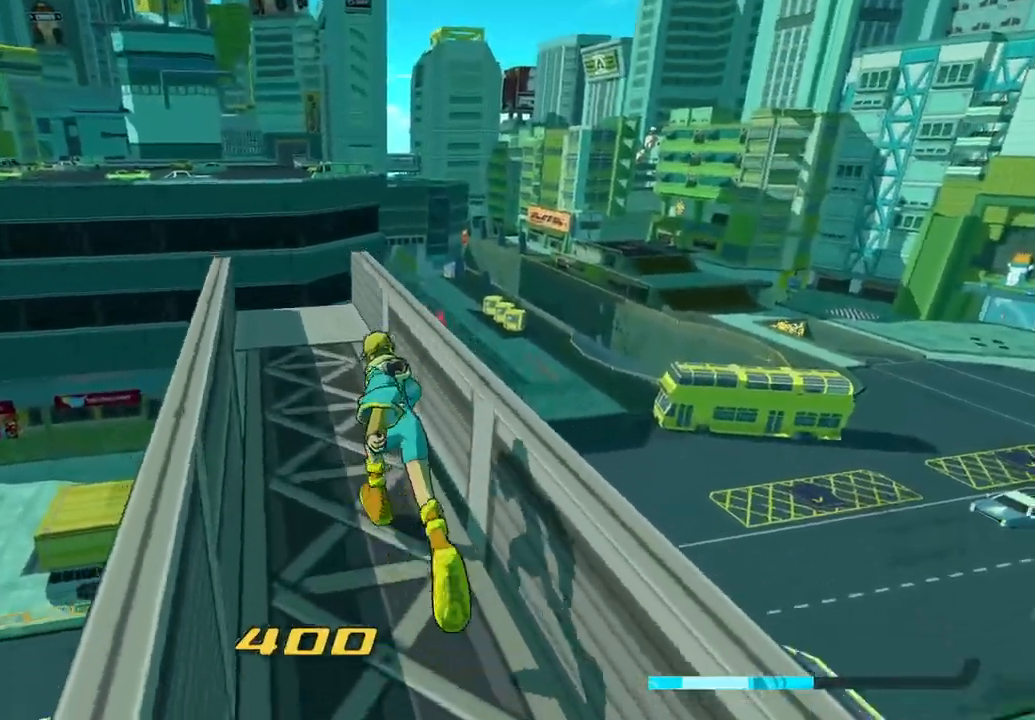
{"buttons": [], "left_stick": "center", "right_stick": "center", "button_events": []}
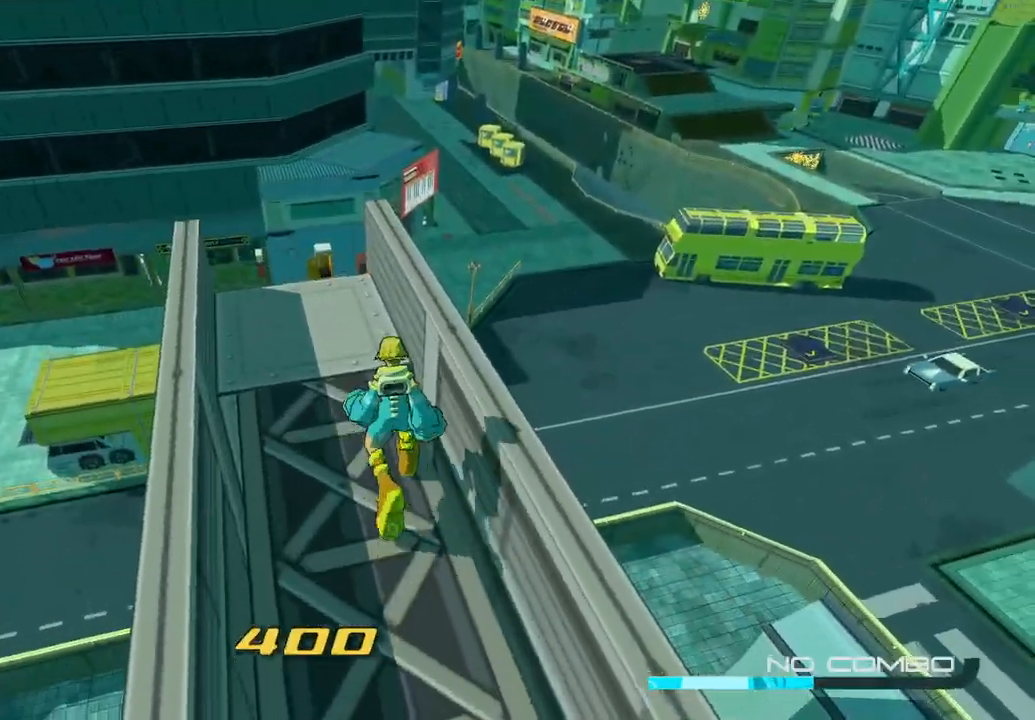
{"buttons": [], "left_stick": "up", "right_stick": "center", "button_events": [[100, "A", "down"], [283, "A", "up"]]}
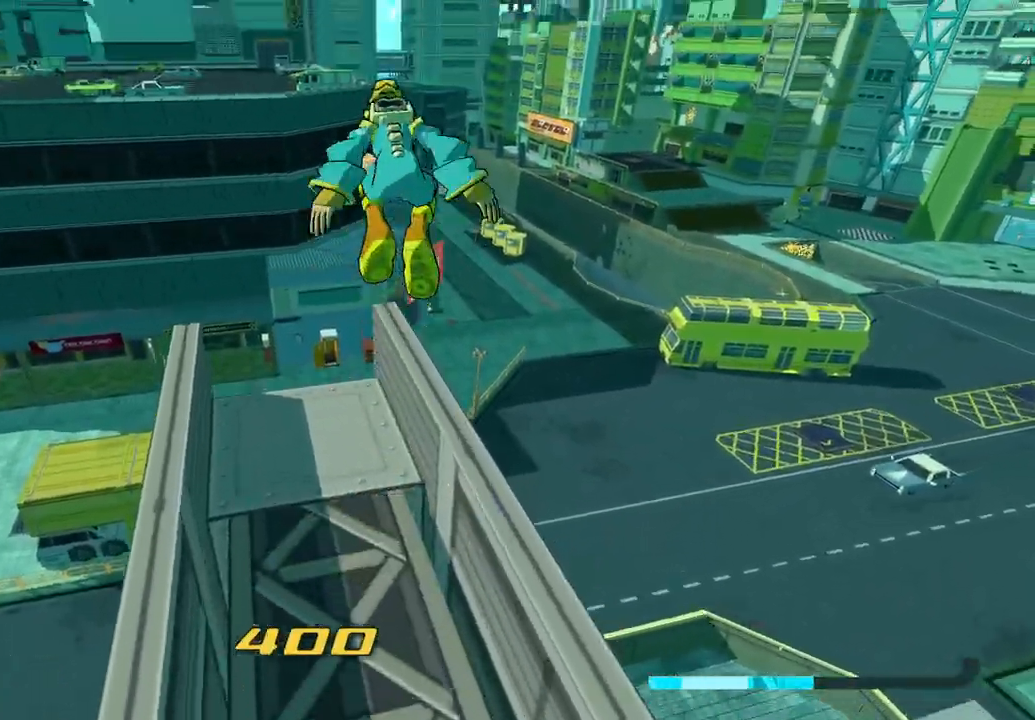
{"buttons": ["R2"], "left_stick": "up-right", "right_stick": "center", "button_events": [[483, "R2", "down"]]}
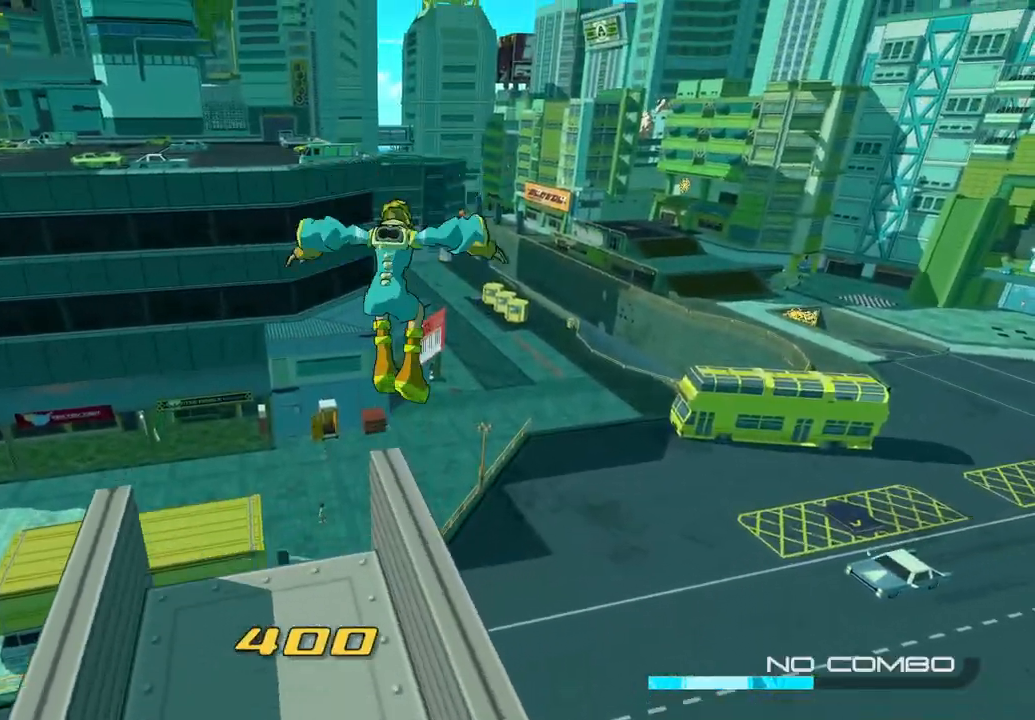
{"buttons": ["R2"], "left_stick": "up-right", "right_stick": "center", "button_events": []}
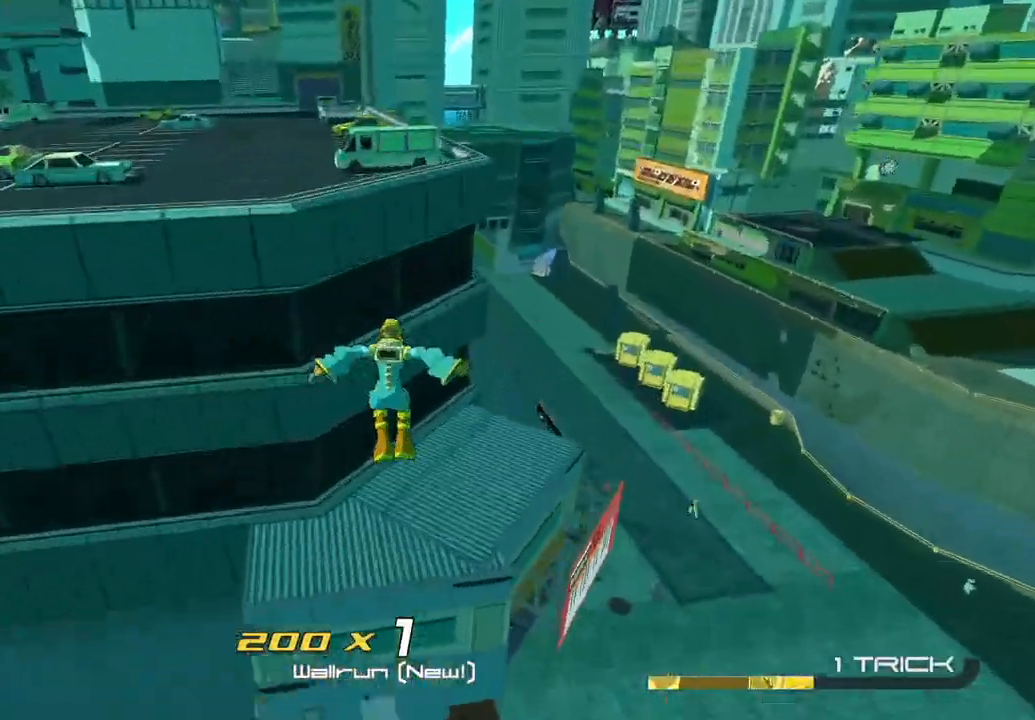
{"buttons": ["R2"], "left_stick": "up-right", "right_stick": "center", "button_events": []}
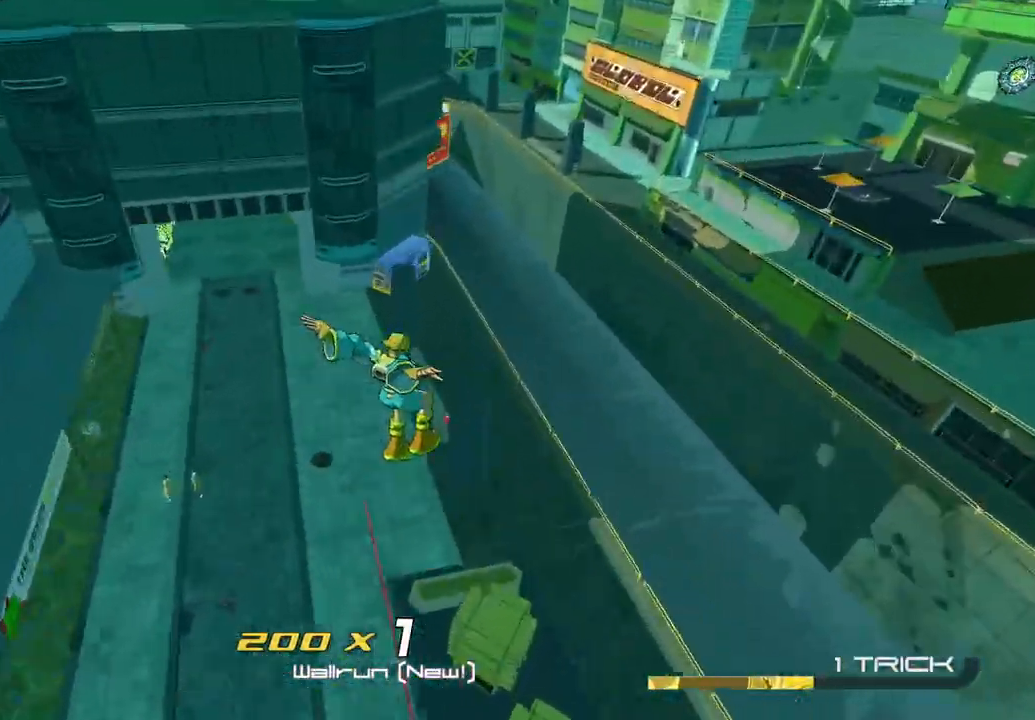
{"buttons": ["R2"], "left_stick": "left", "right_stick": "up-left", "button_events": []}
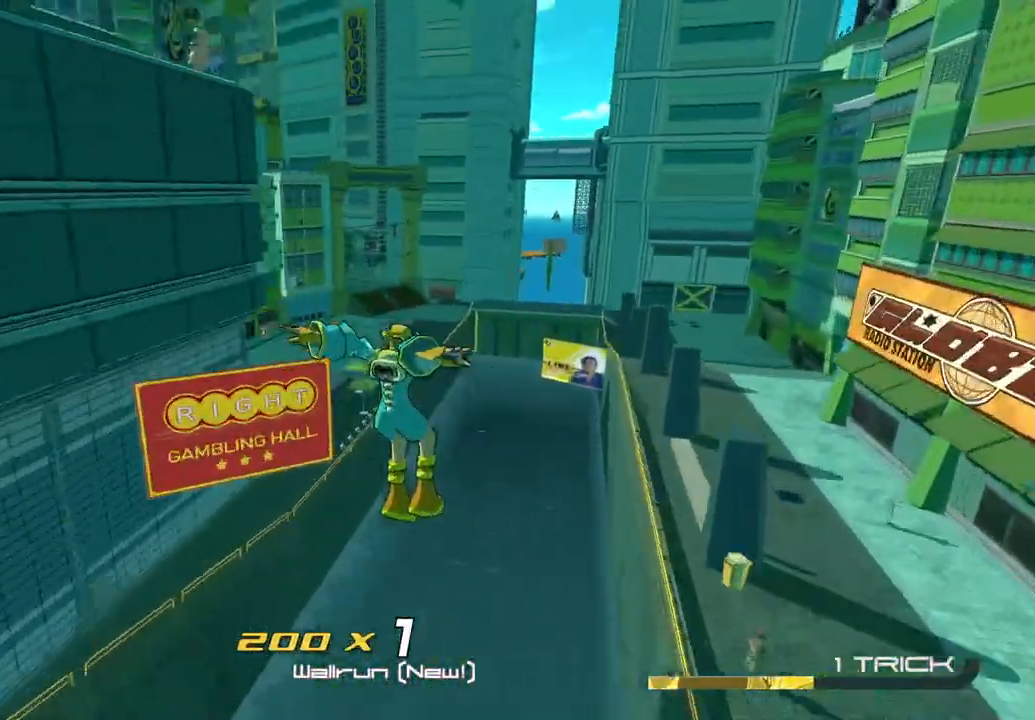
{"buttons": ["R2"], "left_stick": "up", "right_stick": "center", "button_events": []}
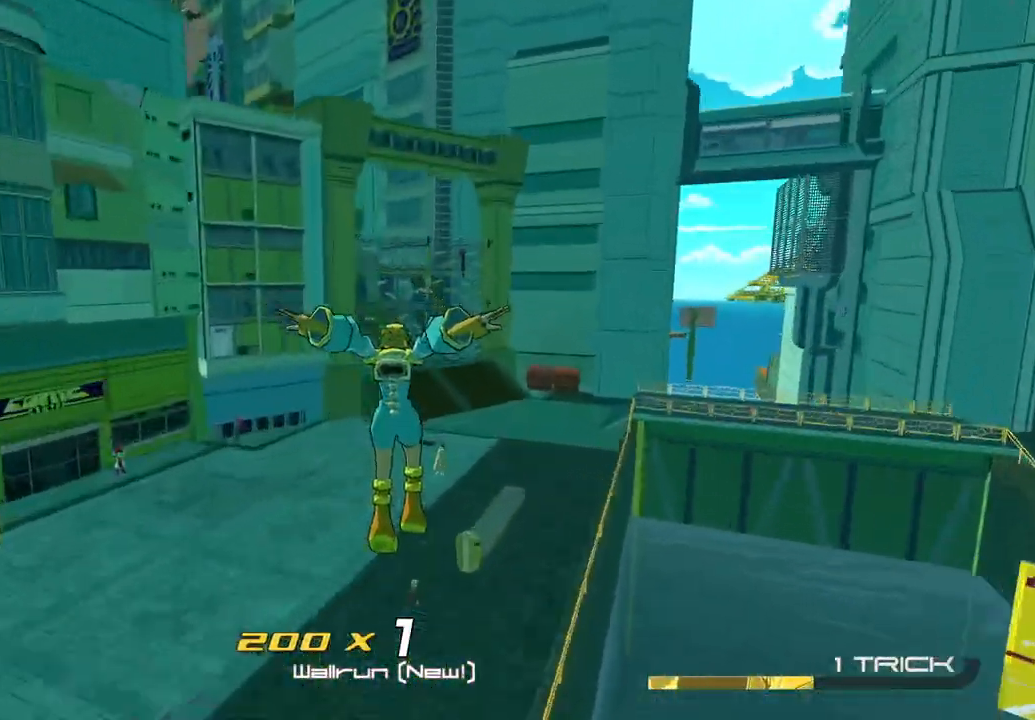
{"buttons": ["R1", "R2"], "left_stick": "up", "right_stick": "center", "button_events": [[433, "R1", "down"]]}
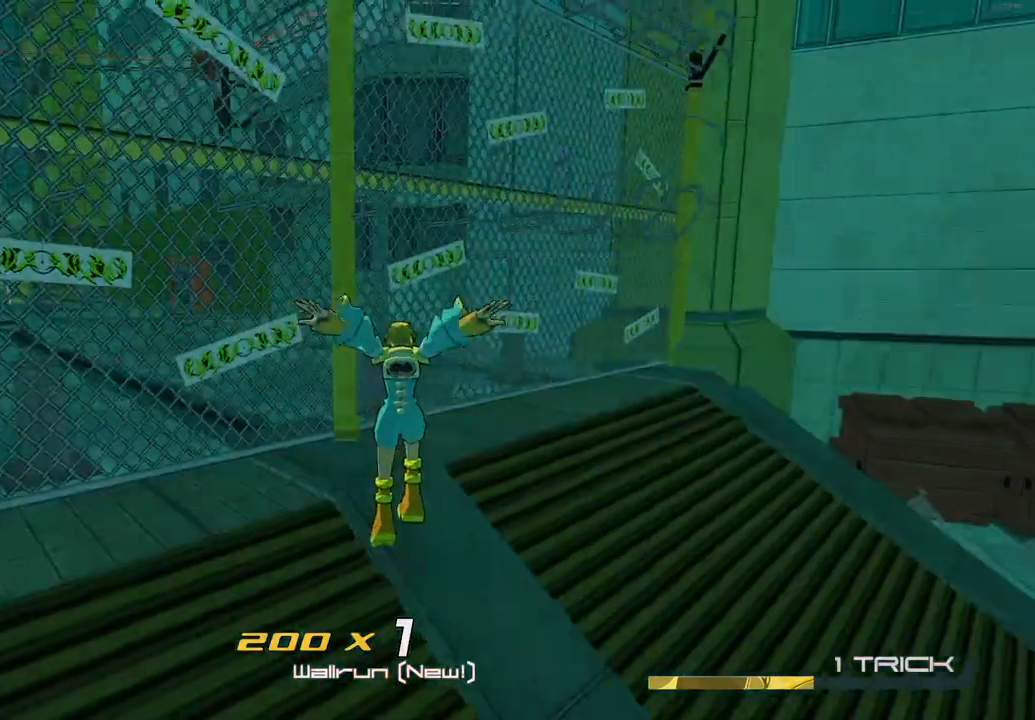
{"buttons": ["X"], "left_stick": "center", "right_stick": "center", "button_events": [[17, "R1", "up"], [33, "R2", "up"], [167, "X", "down"]]}
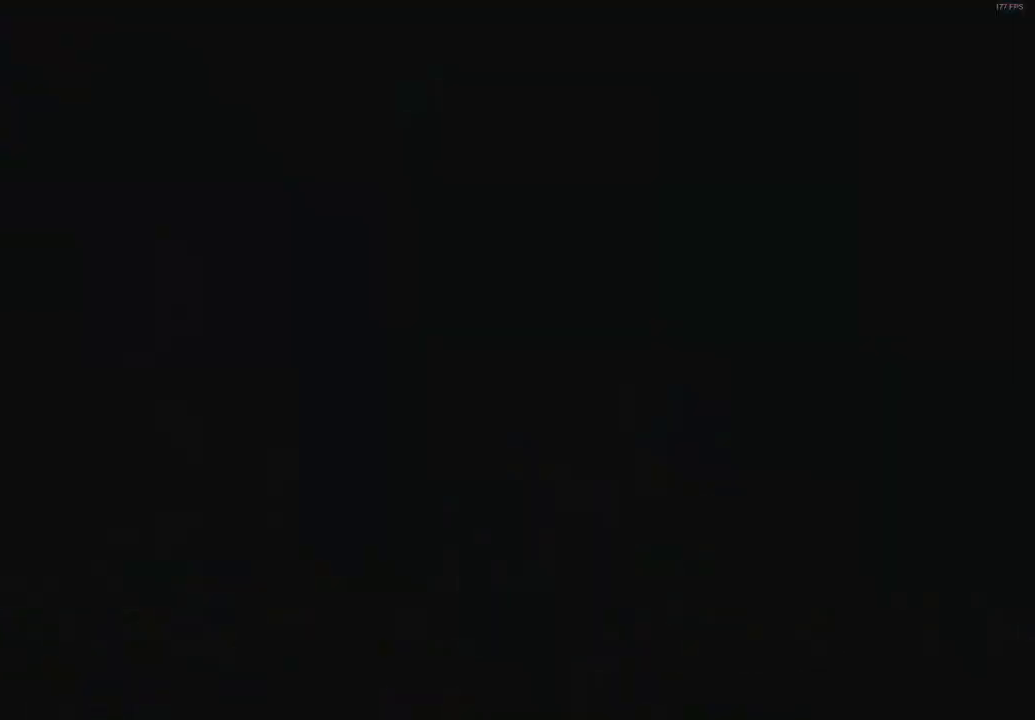
{"buttons": ["X"], "left_stick": "center", "right_stick": "center", "button_events": []}
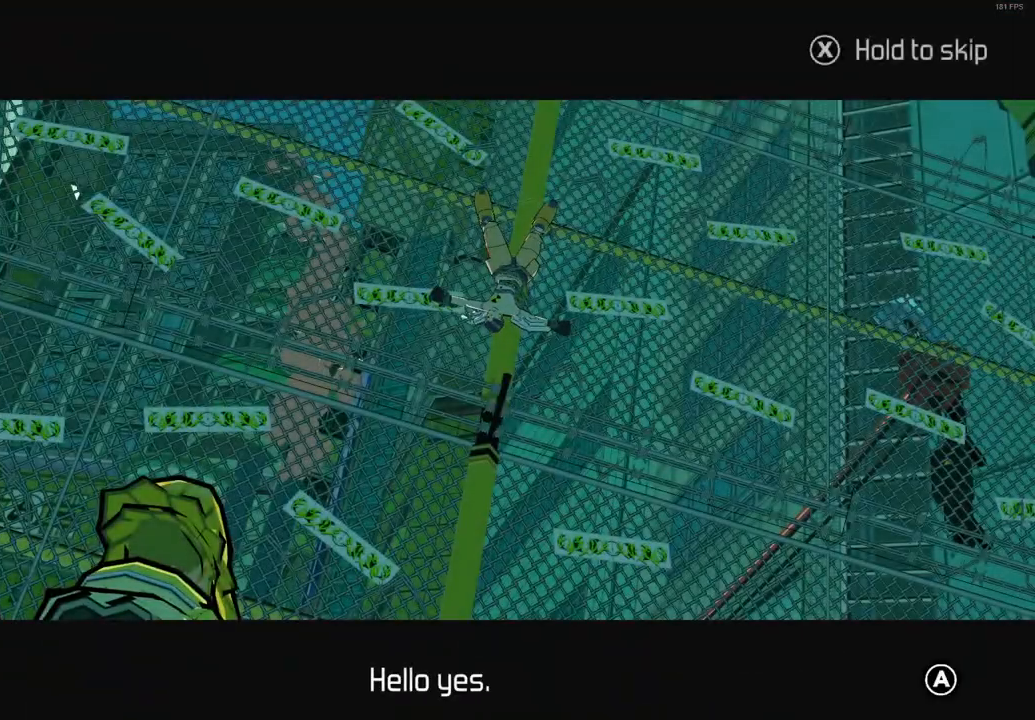
{"buttons": ["X"], "left_stick": "center", "right_stick": "center", "button_events": []}
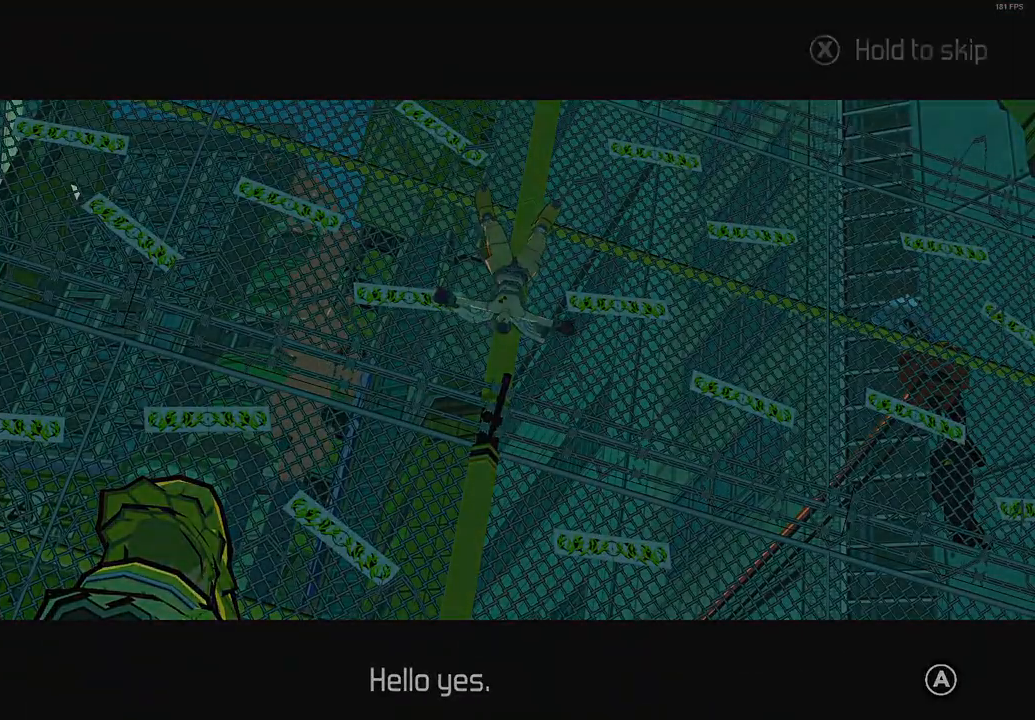
{"buttons": ["X"], "left_stick": "down-left", "right_stick": "center", "button_events": [[250, "X", "up"], [283, "A", "down"], [400, "A", "up"], [467, "X", "down"]]}
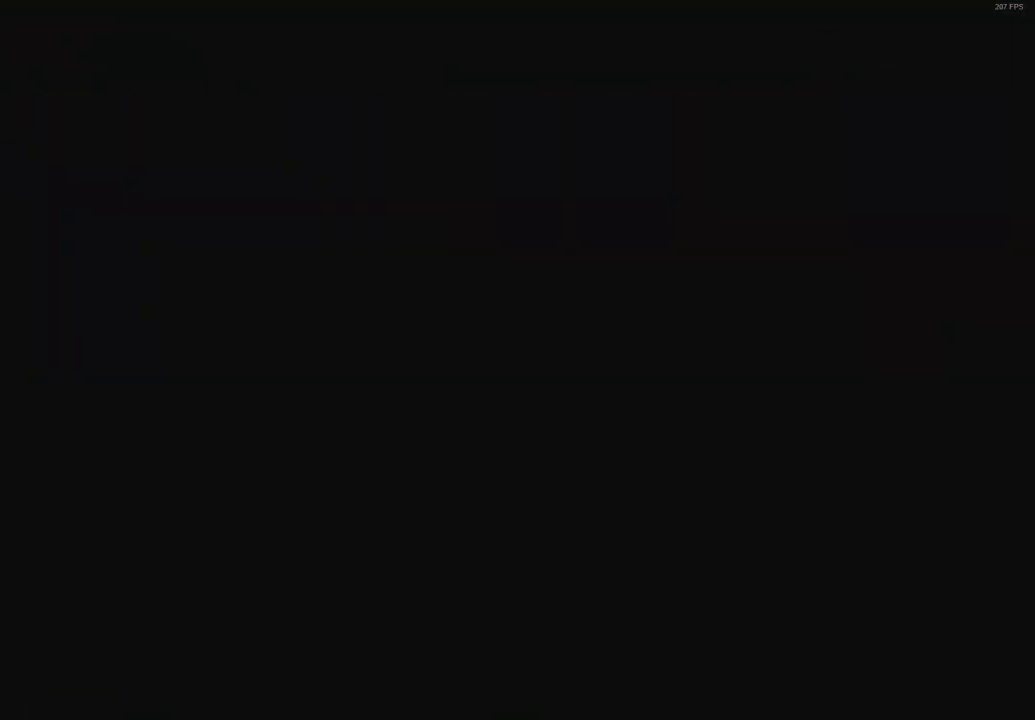
{"buttons": ["X"], "left_stick": "down-left", "right_stick": "center", "button_events": []}
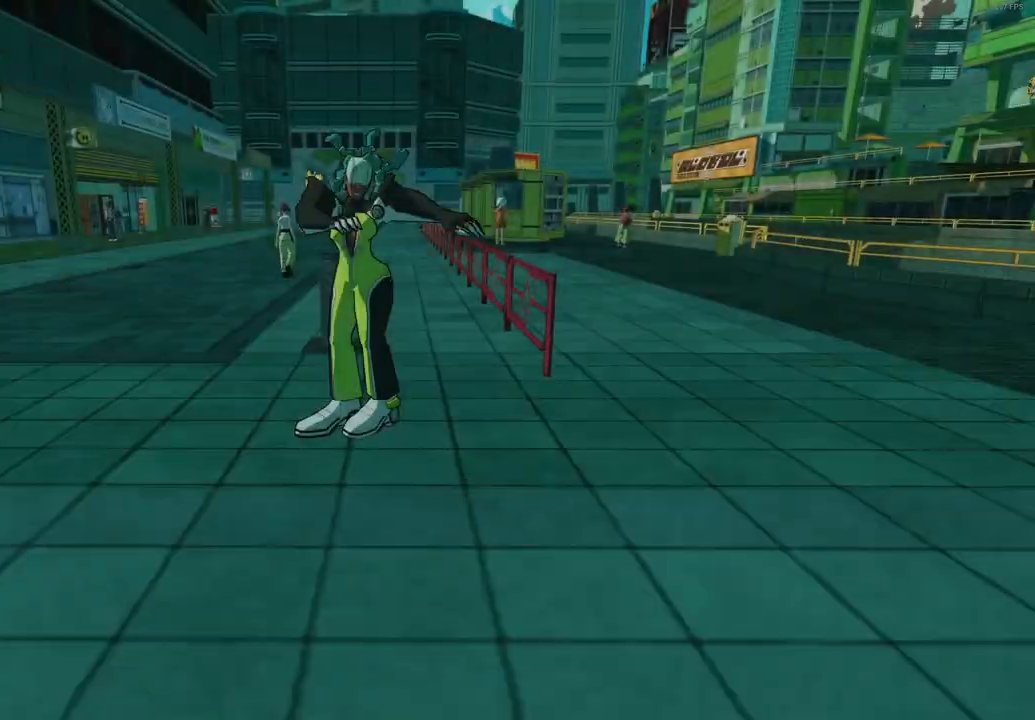
{"buttons": ["X"], "left_stick": "center", "right_stick": "center", "button_events": []}
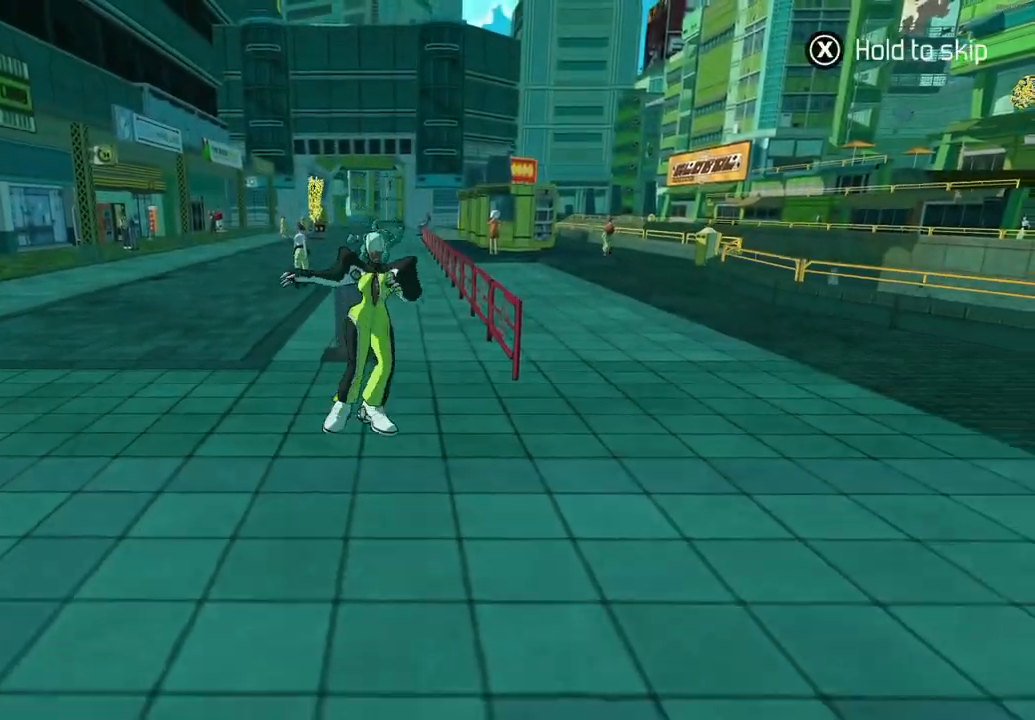
{"buttons": ["X"], "left_stick": "left", "right_stick": "center", "button_events": [[167, "X", "up"], [250, "X", "down"]]}
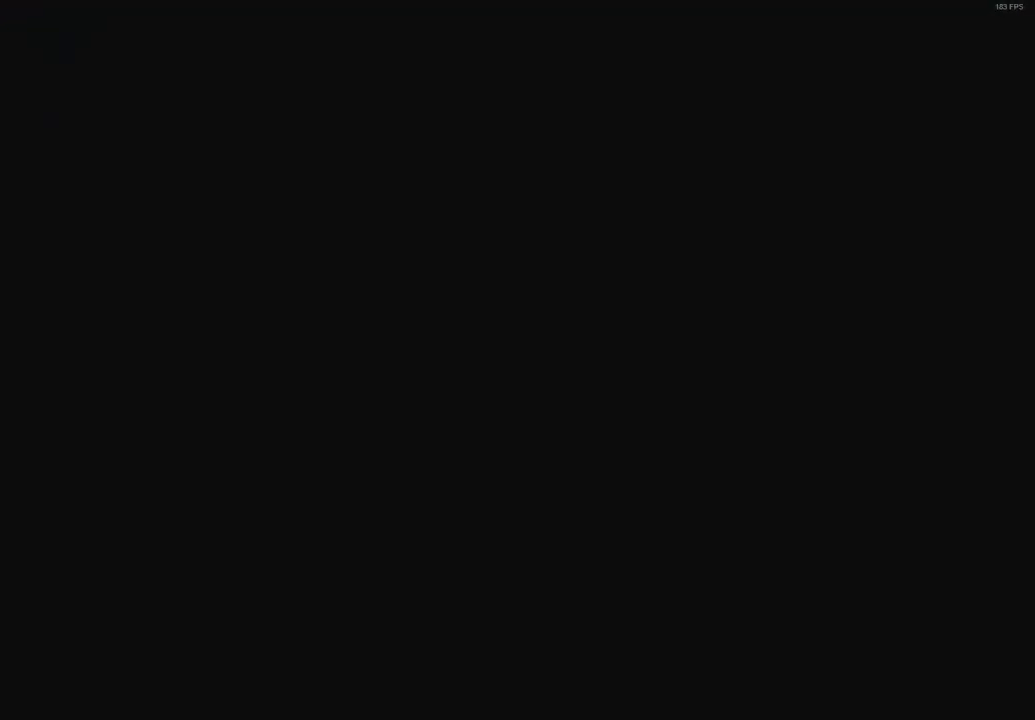
{"buttons": ["X"], "left_stick": "left", "right_stick": "center", "button_events": []}
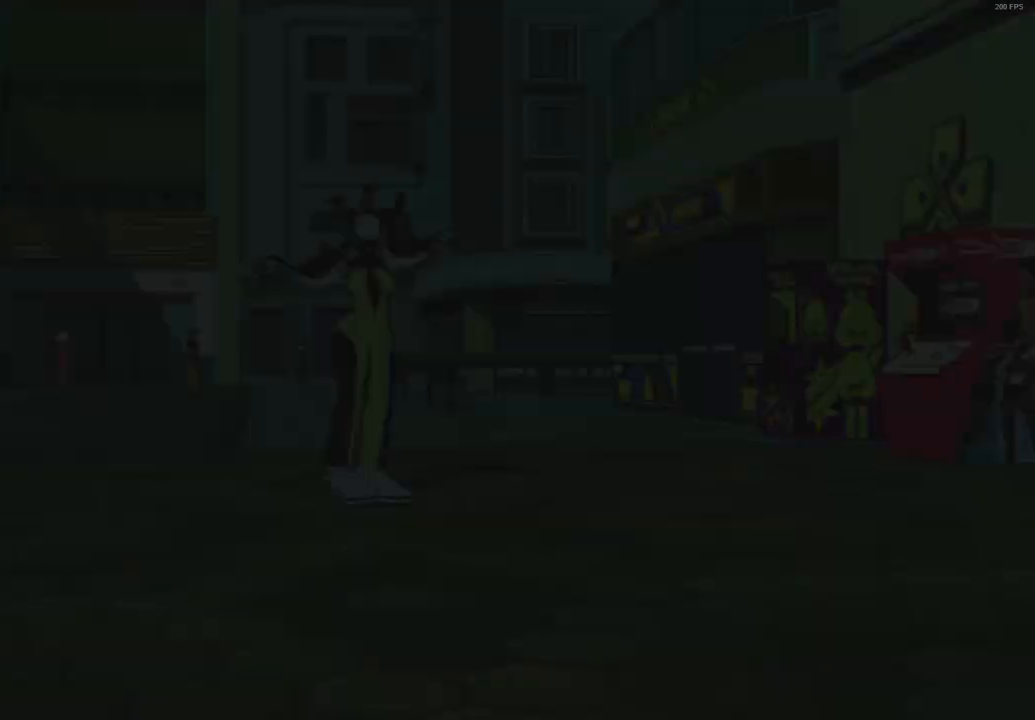
{"buttons": ["X"], "left_stick": "left", "right_stick": "center", "button_events": []}
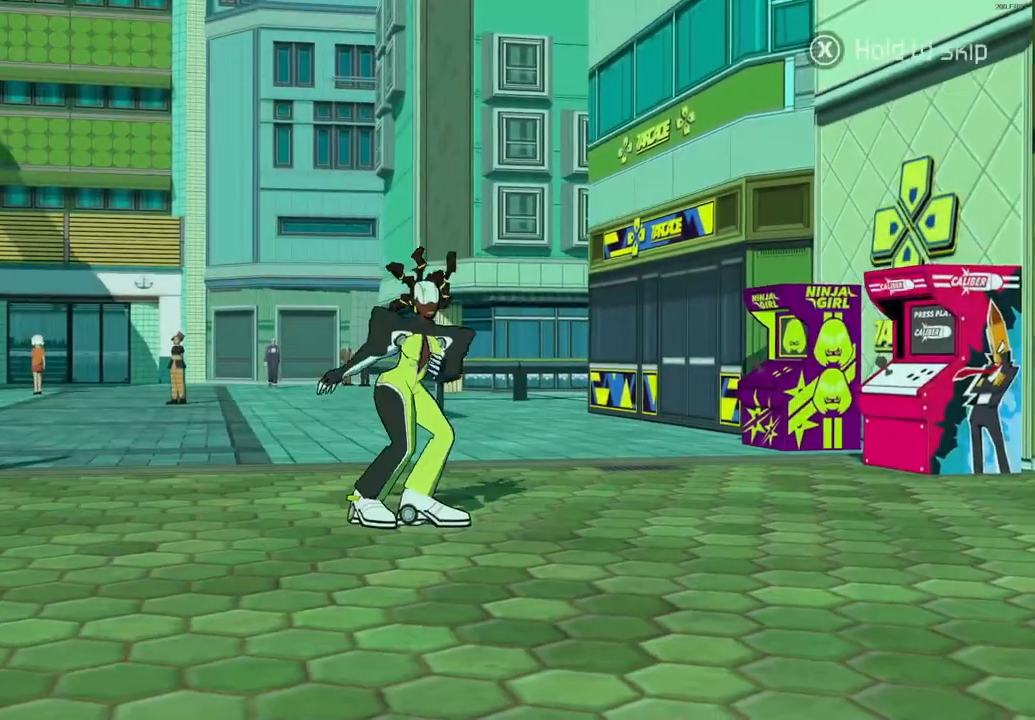
{"buttons": ["X"], "left_stick": "left", "right_stick": "center", "button_events": []}
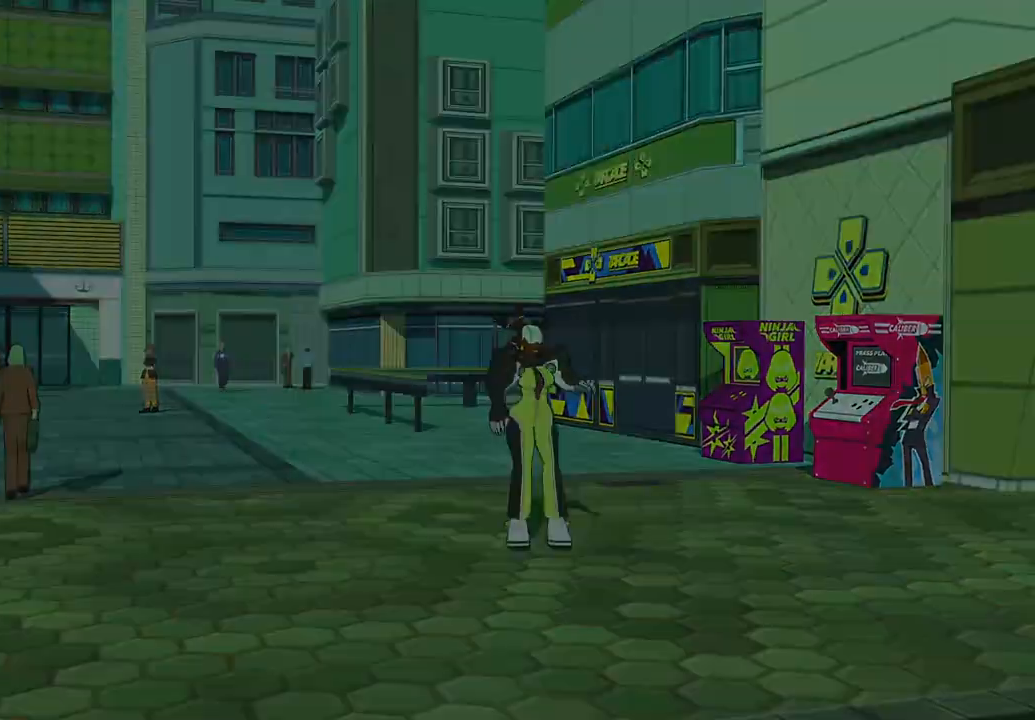
{"buttons": ["L2"], "left_stick": "up-left", "right_stick": "down-left", "button_events": [[33, "X", "up"], [150, "A", "down"], [267, "A", "up"], [500, "L2", "down"]]}
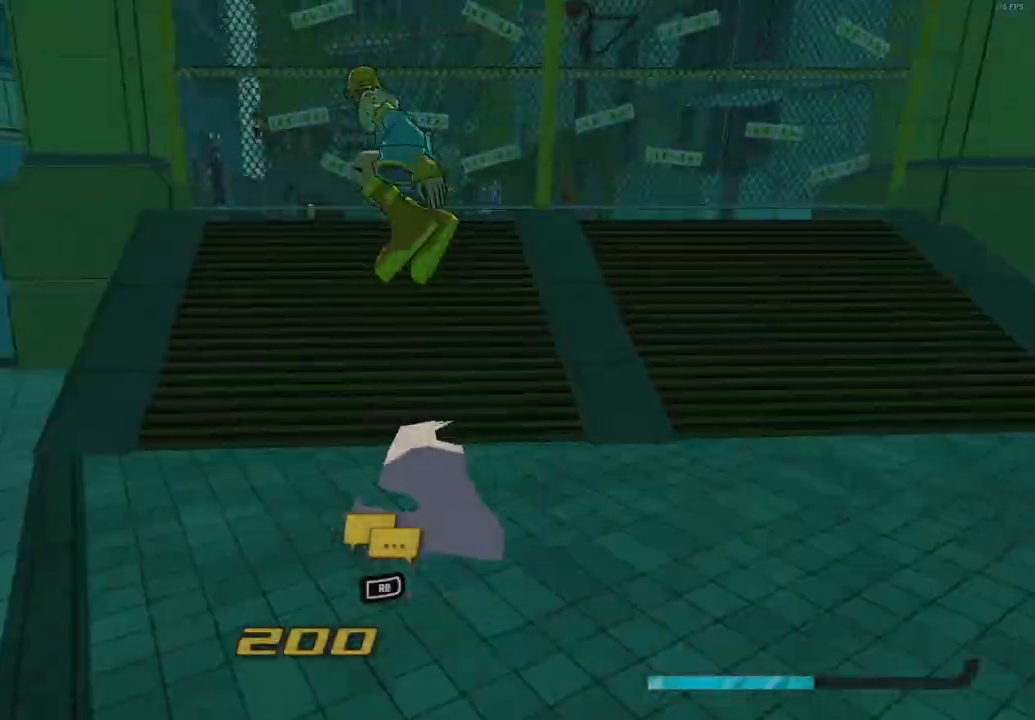
{"buttons": ["A"], "left_stick": "up-left", "right_stick": "center", "button_events": [[417, "A", "down"], [417, "L2", "up"]]}
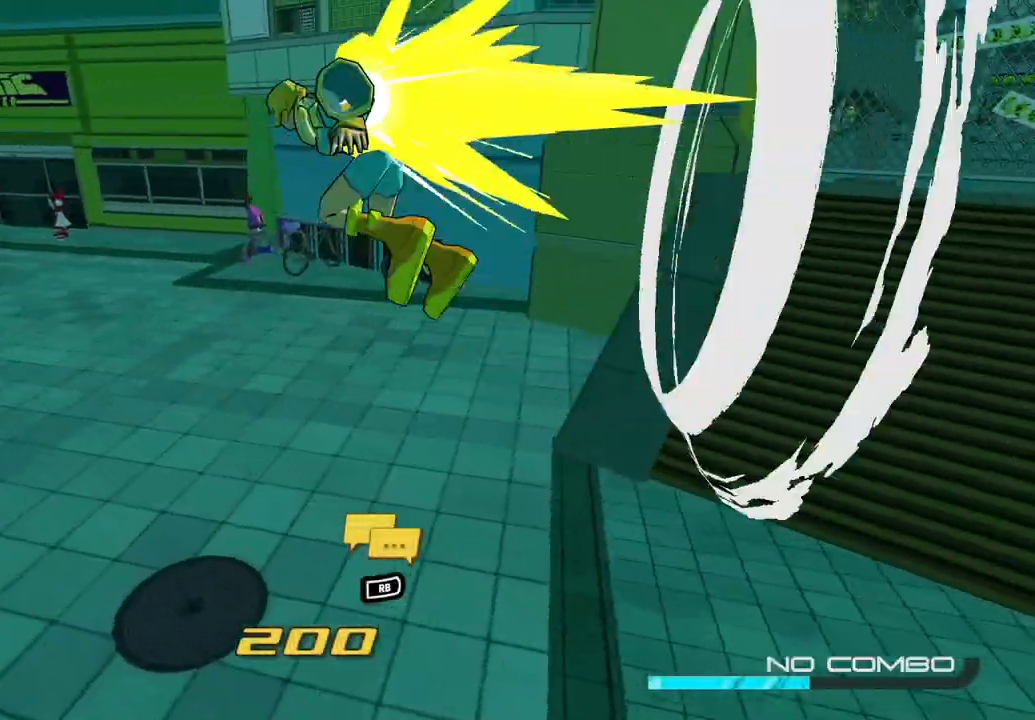
{"buttons": ["R2"], "left_stick": "up-left", "right_stick": "center", "button_events": [[33, "A", "up"], [67, "L1", "down"], [150, "R2", "down"], [217, "L1", "up"], [383, "L1", "down"], [500, "L1", "up"]]}
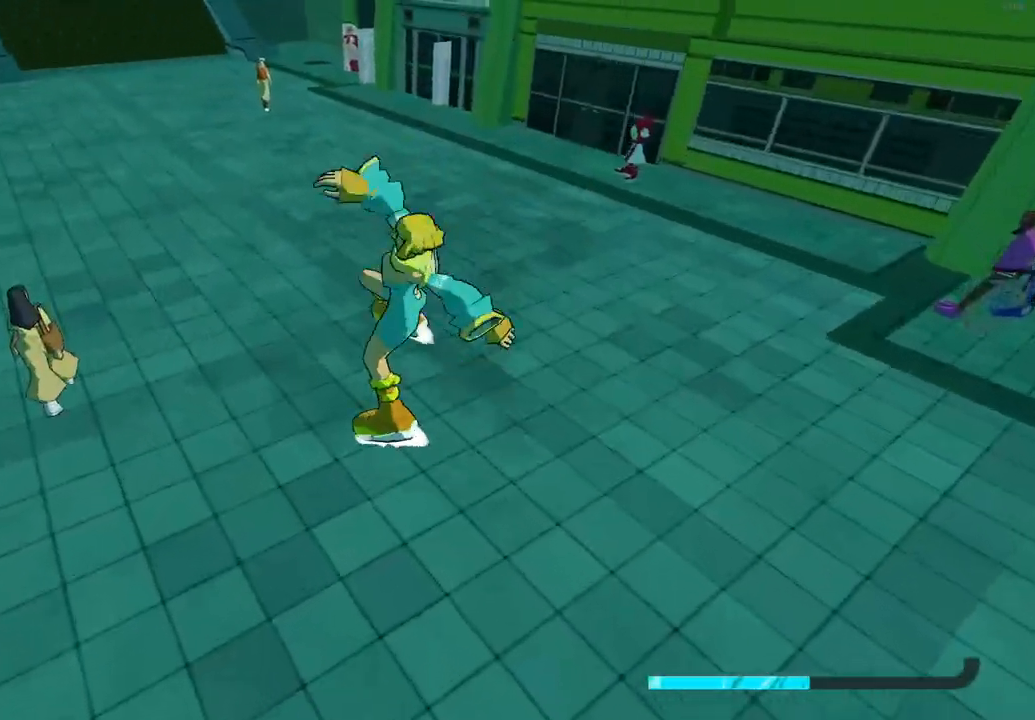
{"buttons": ["R2"], "left_stick": "up", "right_stick": "center", "button_events": []}
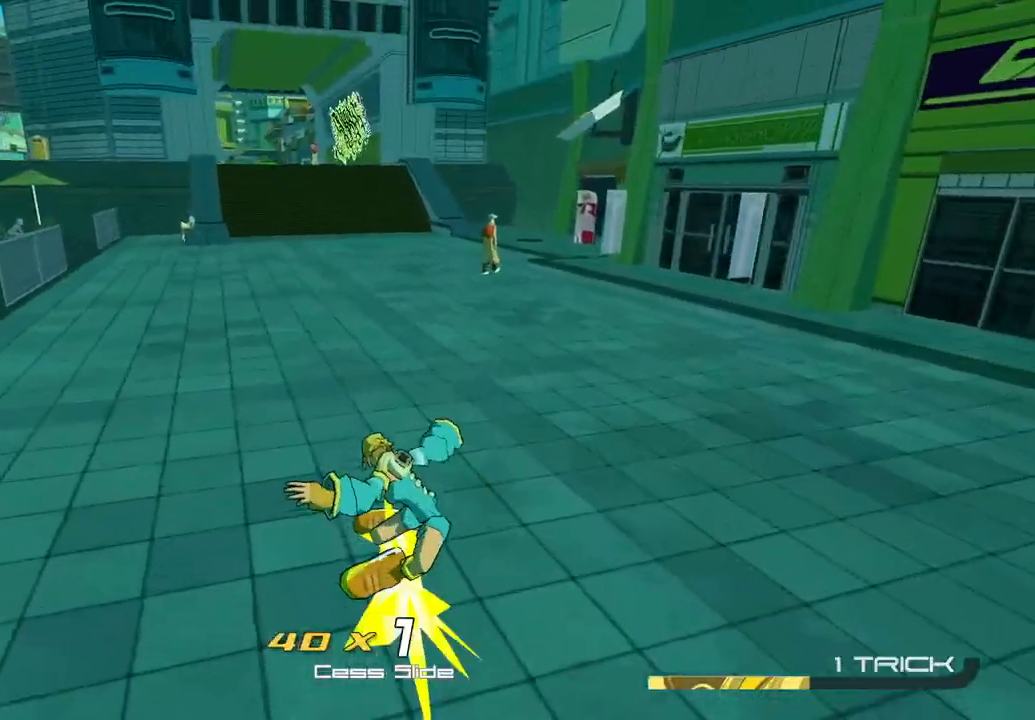
{"buttons": ["R2"], "left_stick": "up-right", "right_stick": "center", "button_events": []}
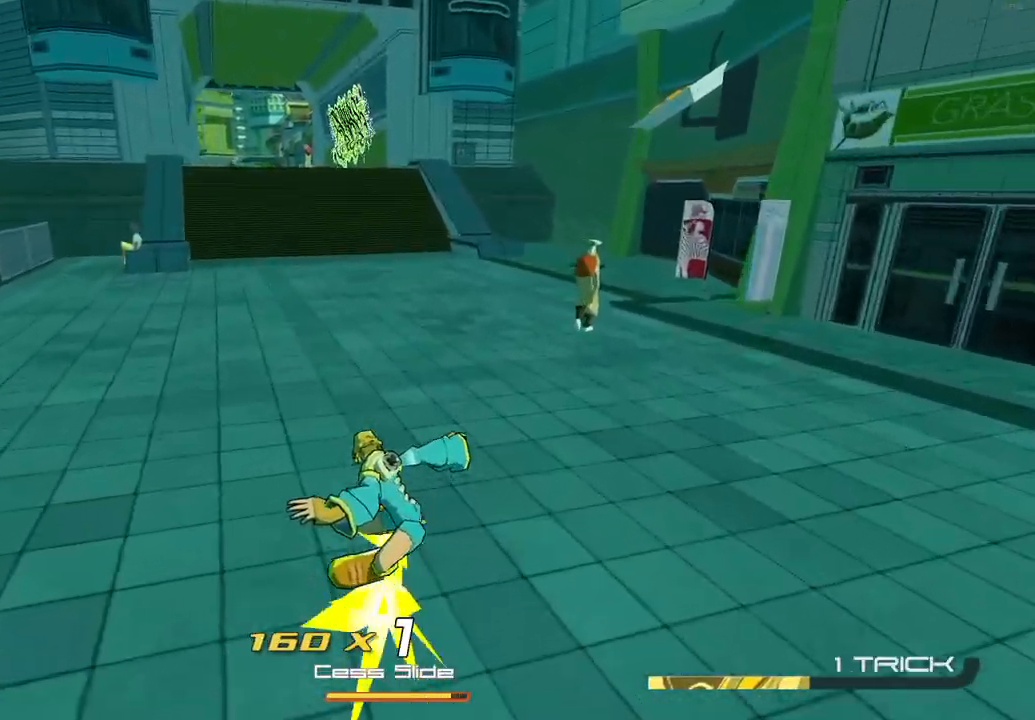
{"buttons": ["L2"], "left_stick": "up", "right_stick": "center", "button_events": [[150, "A", "down"], [283, "R2", "up"], [300, "A", "up"], [317, "L2", "down"]]}
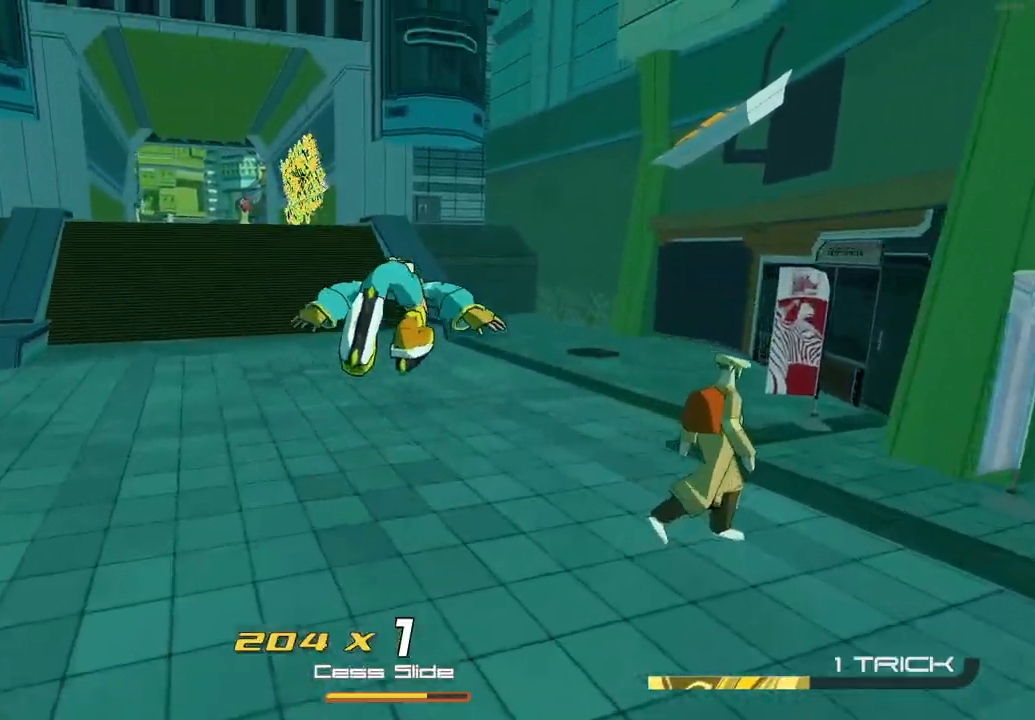
{"buttons": ["R2"], "left_stick": "up", "right_stick": "center", "button_events": [[200, "A", "down"], [200, "L2", "up"], [367, "A", "up"], [383, "R2", "down"]]}
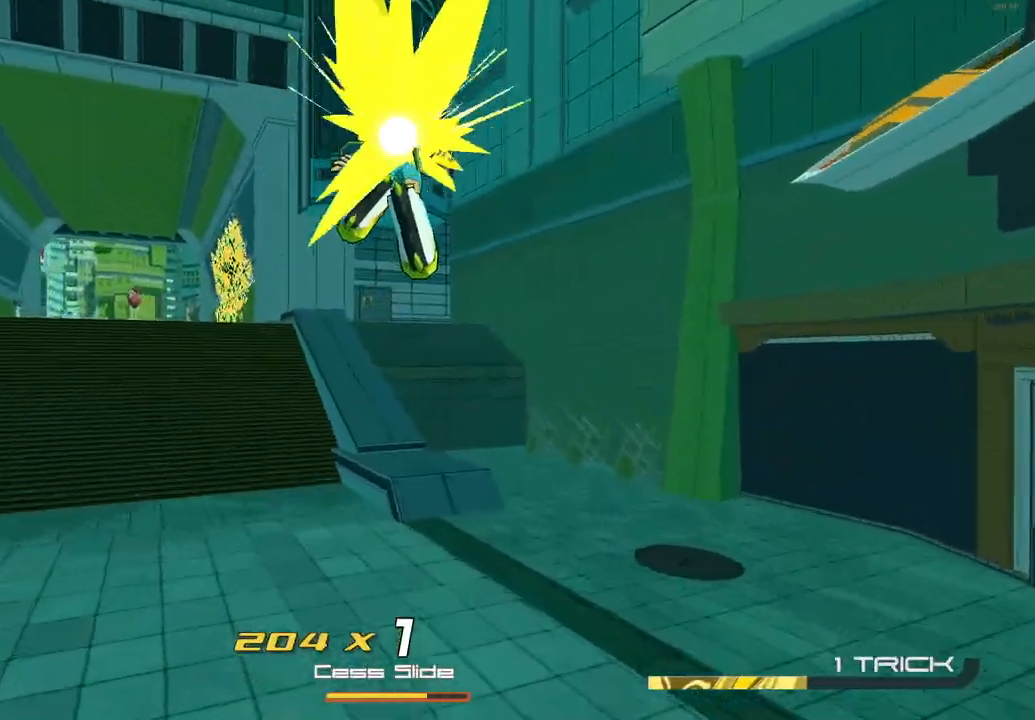
{"buttons": ["R2"], "left_stick": "up-left", "right_stick": "center", "button_events": []}
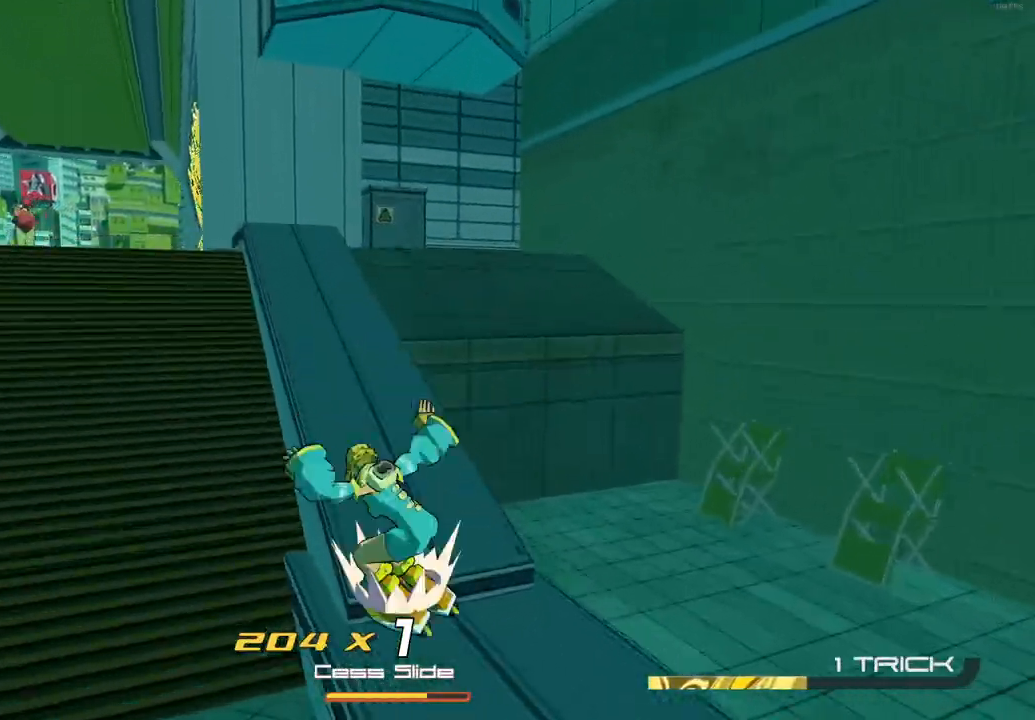
{"buttons": ["L2"], "left_stick": "left", "right_stick": "center", "button_events": [[167, "A", "down"], [333, "R2", "up"], [350, "A", "up"], [500, "L2", "down"]]}
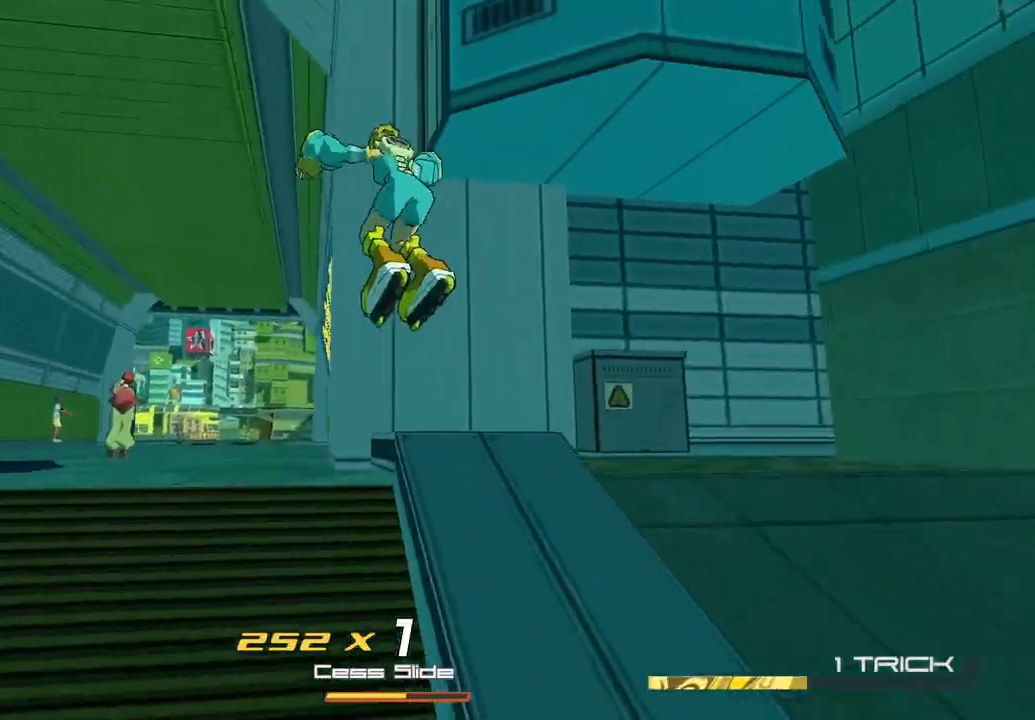
{"buttons": ["A"], "left_stick": "up-right", "right_stick": "center", "button_events": [[367, "A", "down"], [400, "L2", "up"]]}
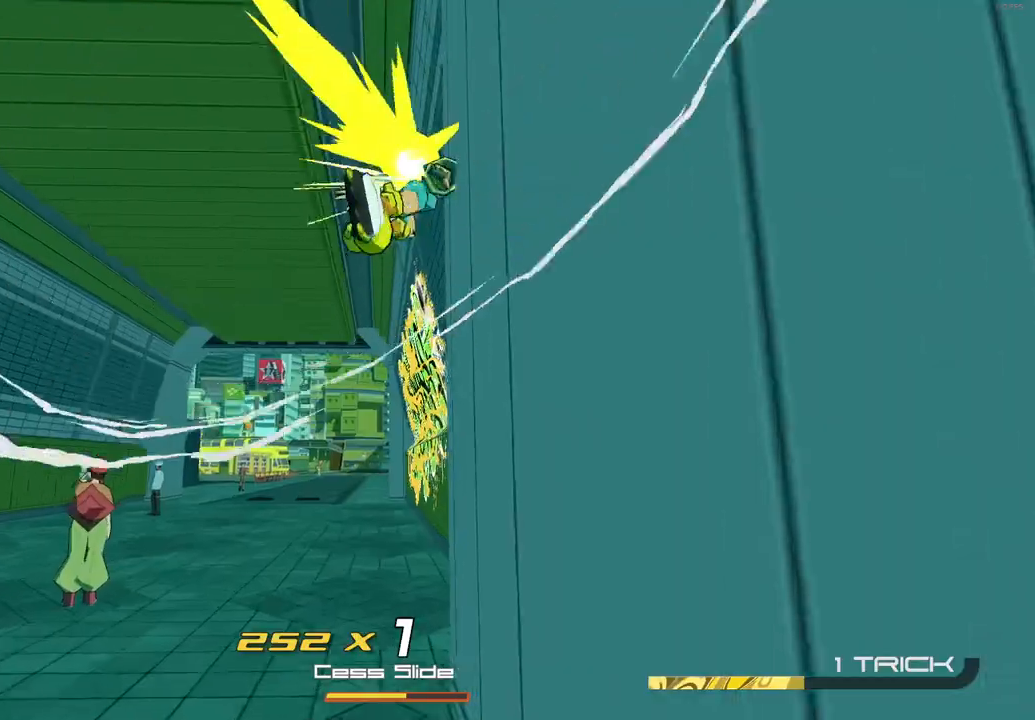
{"buttons": [], "left_stick": "up-left", "right_stick": "center", "button_events": [[183, "A", "up"]]}